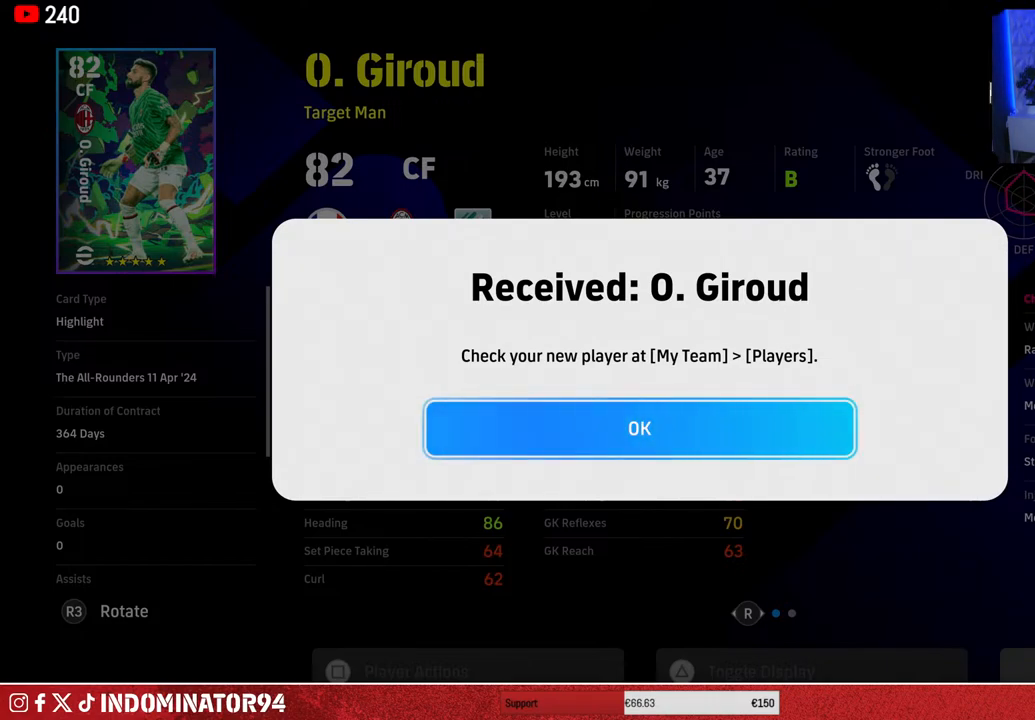
Gameplay with a controller (PlayStation layout); each line is a JSON object with the inputs held at the frame after it. "events" lists button and stick changes between this image and that frame as [ms after this image, input, new state], when the widget could be followed in between.
{"buttons": [], "left_stick": "center", "right_stick": "center", "events": [[17, "CROSS", "down"], [117, "CROSS", "up"]]}
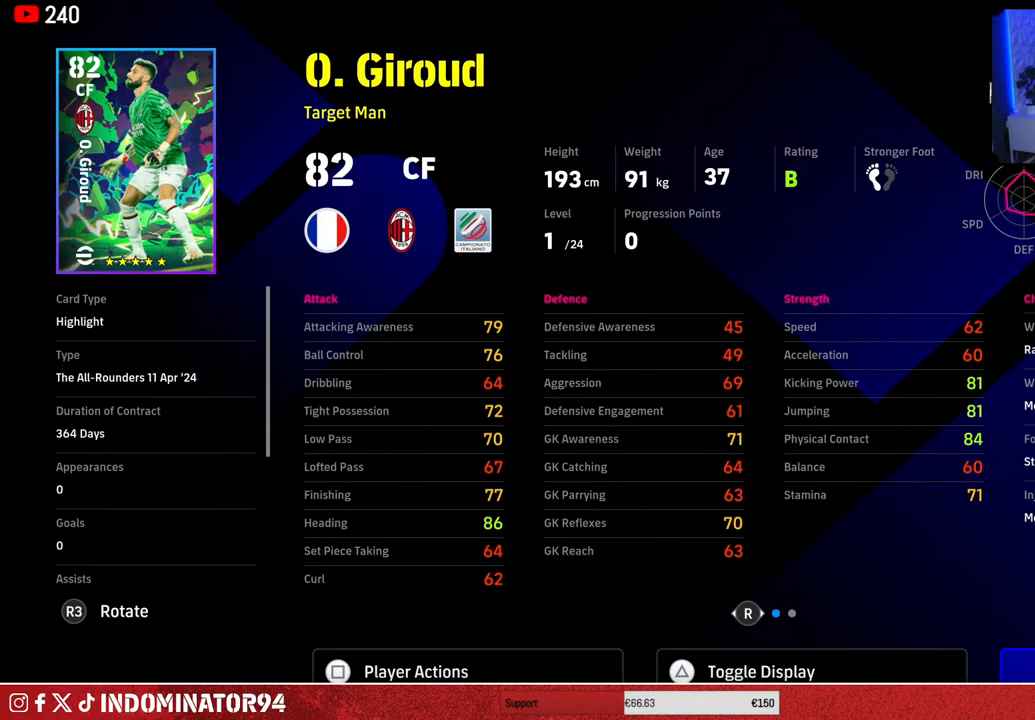
{"buttons": [], "left_stick": "center", "right_stick": "center", "events": []}
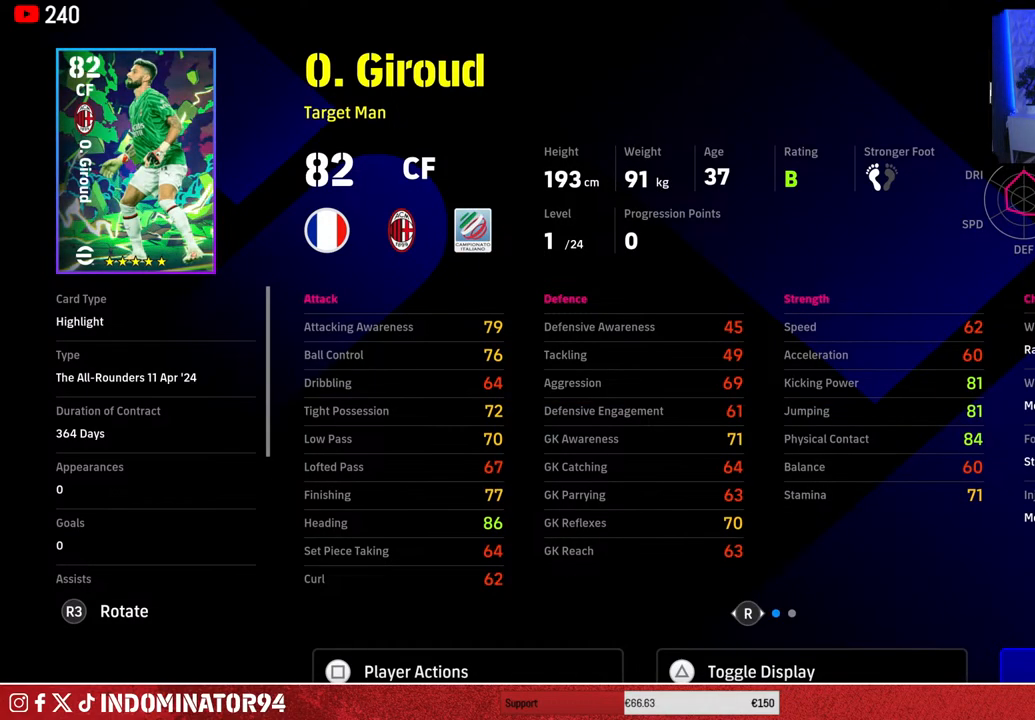
{"buttons": [], "left_stick": "center", "right_stick": "center", "events": []}
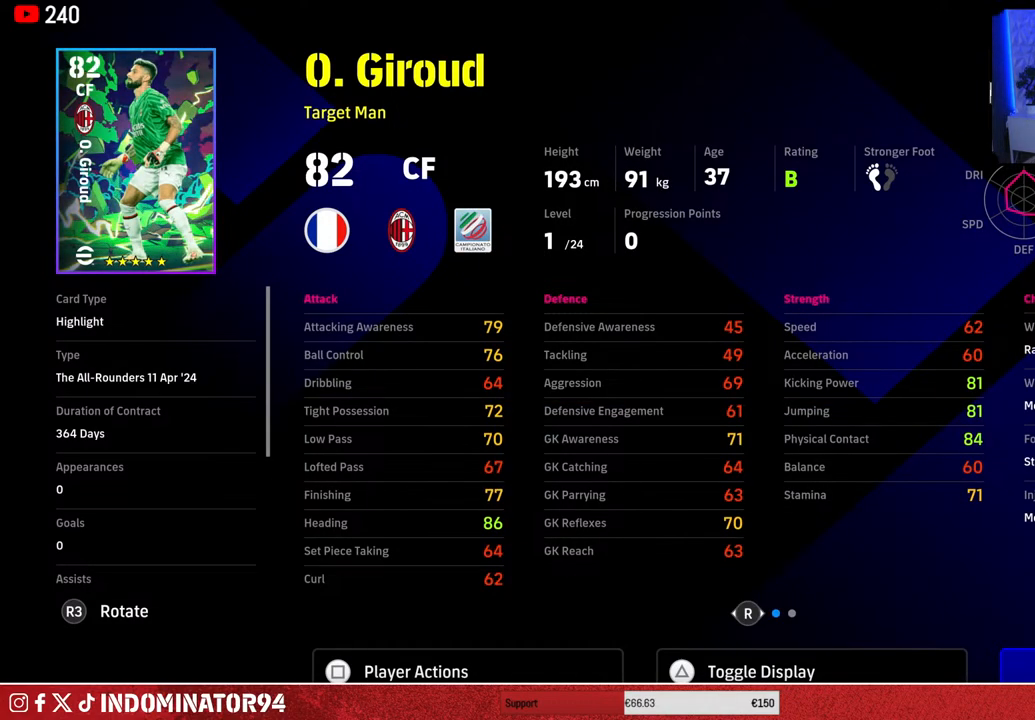
{"buttons": [], "left_stick": "center", "right_stick": "center", "events": []}
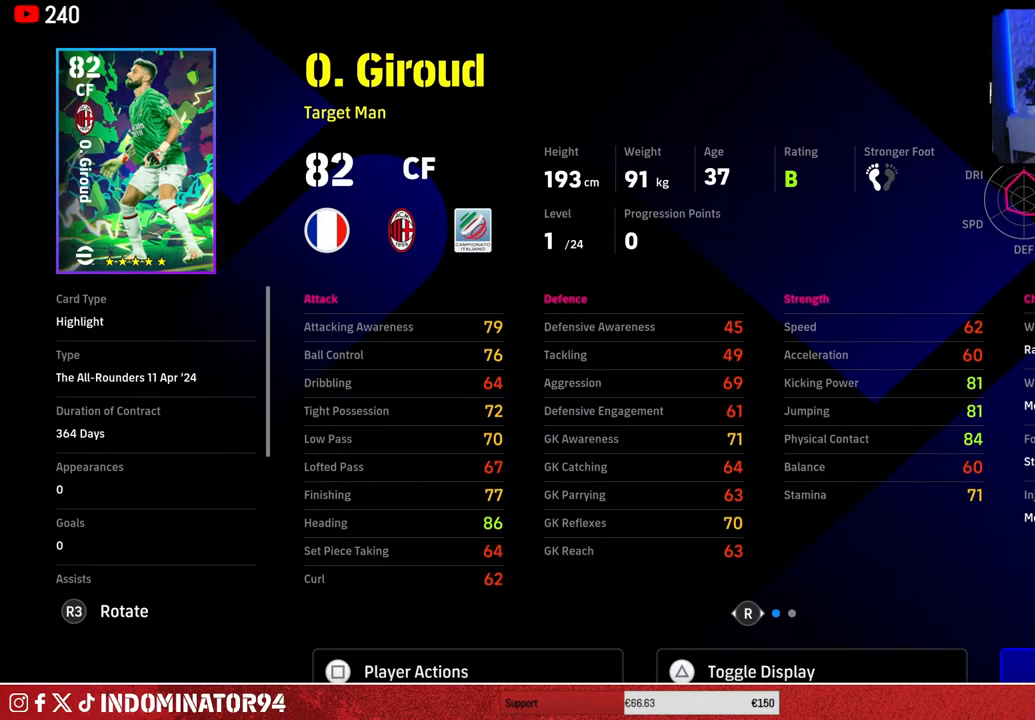
{"buttons": [], "left_stick": "center", "right_stick": "center", "events": []}
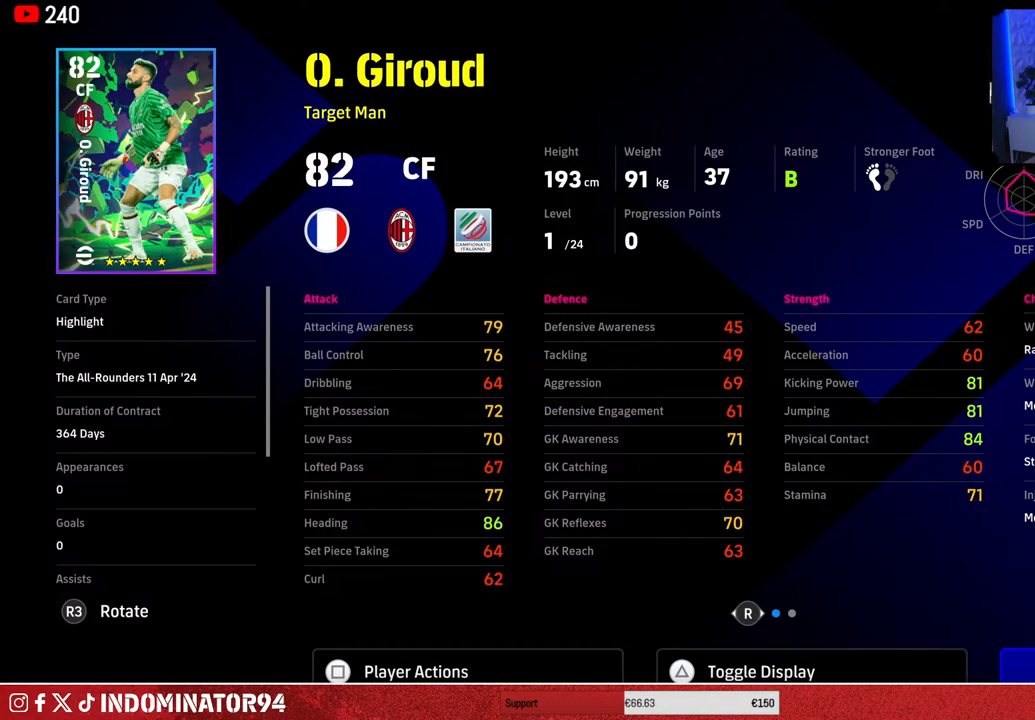
{"buttons": [], "left_stick": "center", "right_stick": "center", "events": []}
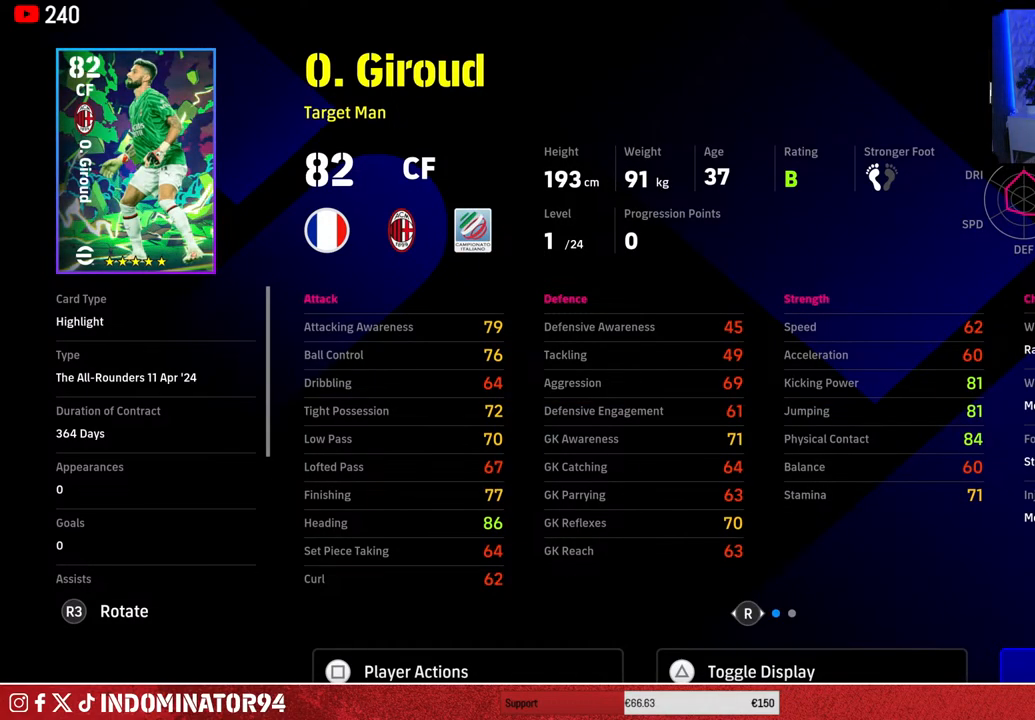
{"buttons": ["CROSS"], "left_stick": "center", "right_stick": "center", "events": [[450, "CROSS", "down"]]}
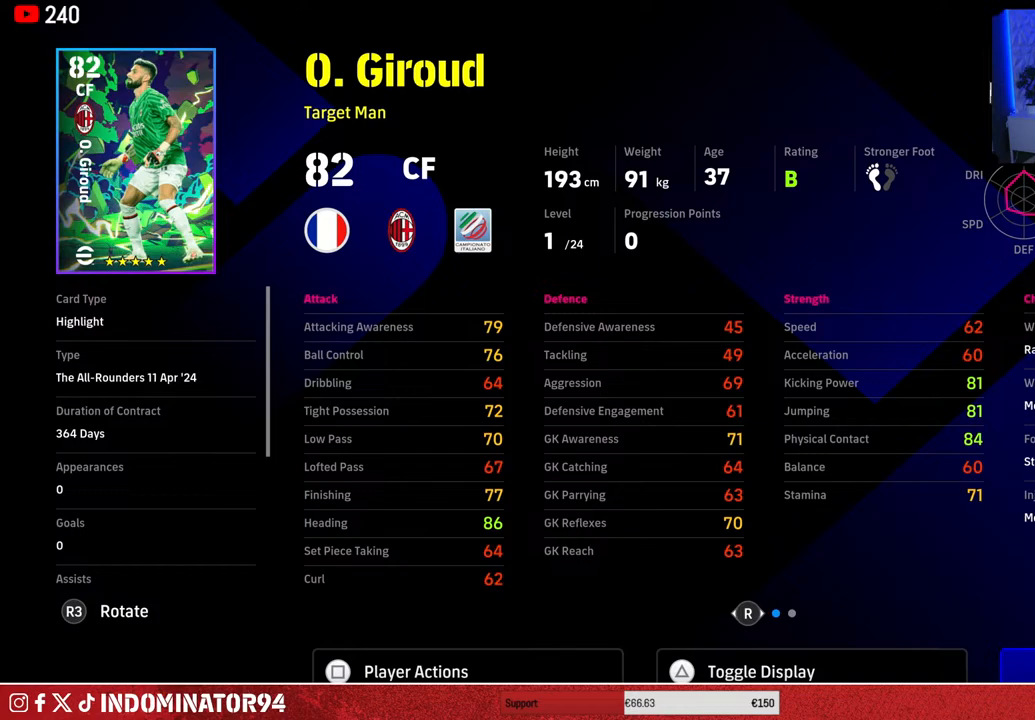
{"buttons": [], "left_stick": "center", "right_stick": "center", "events": [[50, "CROSS", "up"]]}